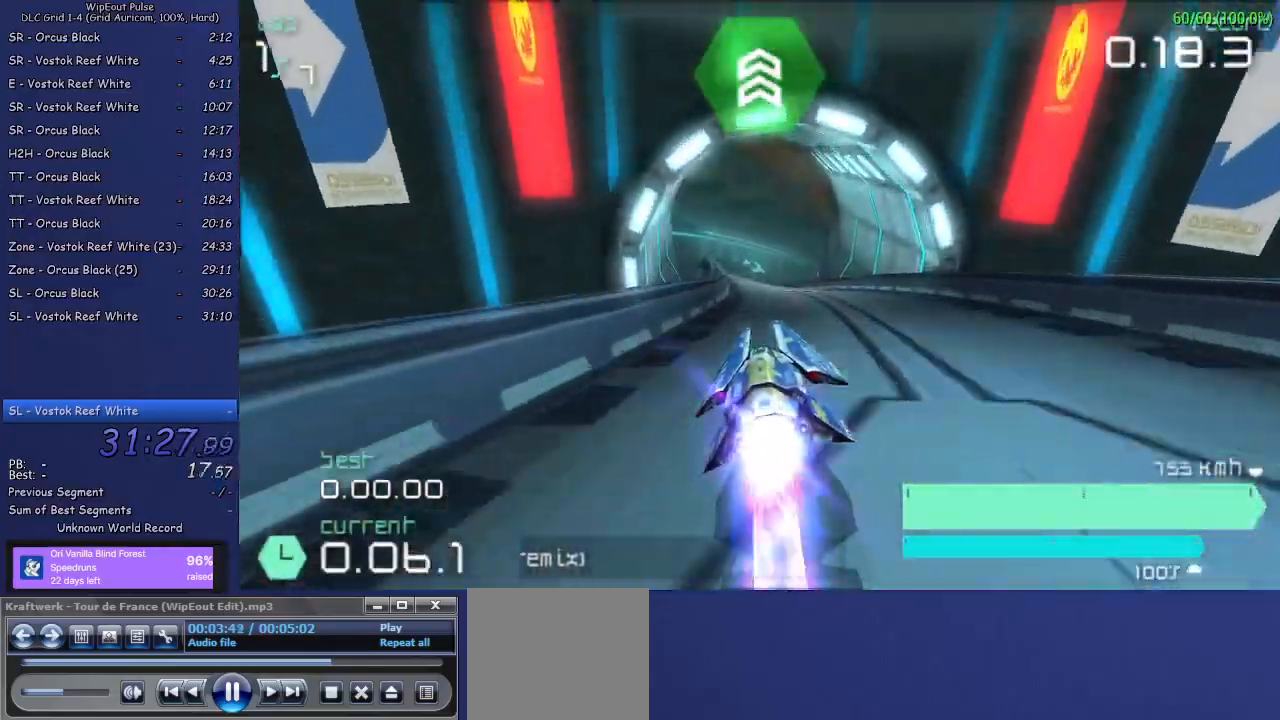
Gameplay with a controller (PlayStation layout); each line is a JSON object with the inputs held at the frame after it. "events" lists button and stick changes between this image and that frame as [ms after this image, input, new state], when the widget could be followed in between. Not read: L3.
{"buttons": ["R2"], "left_stick": "right", "right_stick": "center", "events": [[33, "left_stick", "down"], [67, "SQUARE", "down"], [300, "SQUARE", "up"], [483, "left_stick", "right"]]}
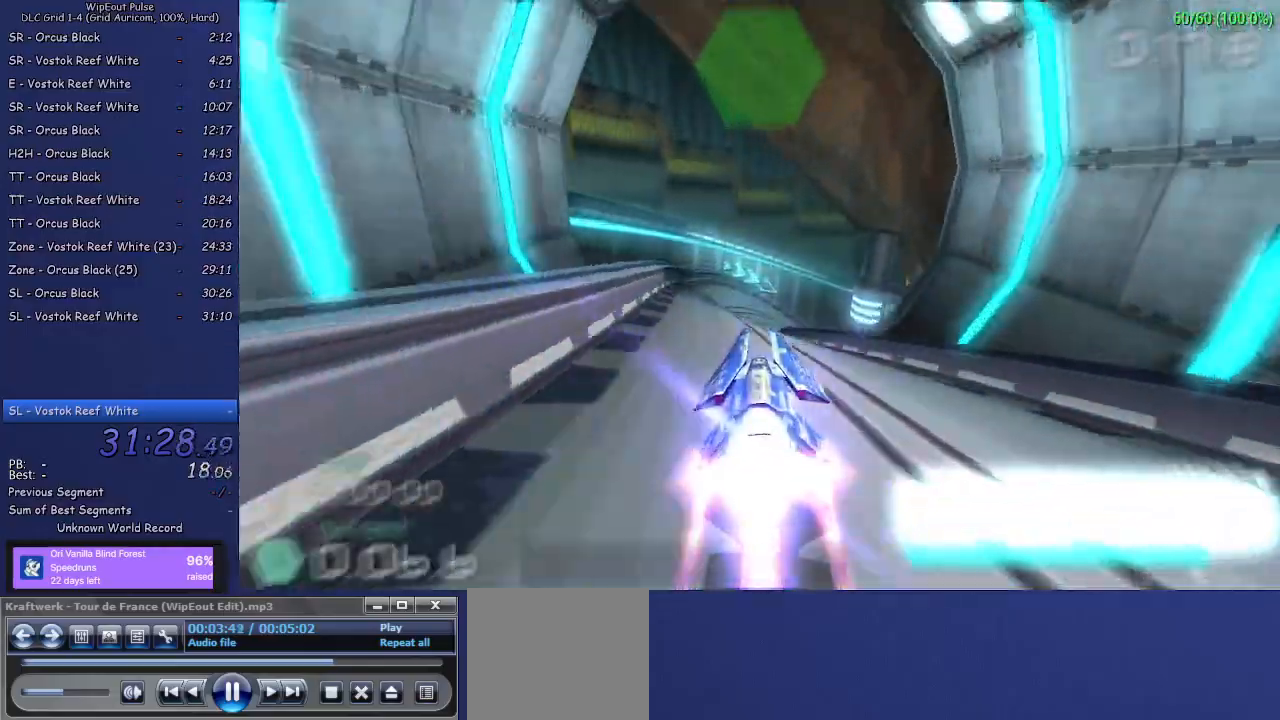
{"buttons": ["R1", "R2"], "left_stick": "up-right", "right_stick": "center", "events": [[117, "left_stick", "down-left"], [133, "R1", "down"], [200, "left_stick", "up-right"], [267, "left_stick", "down-left"], [350, "left_stick", "up-right"], [417, "left_stick", "down-left"], [500, "left_stick", "up-right"]]}
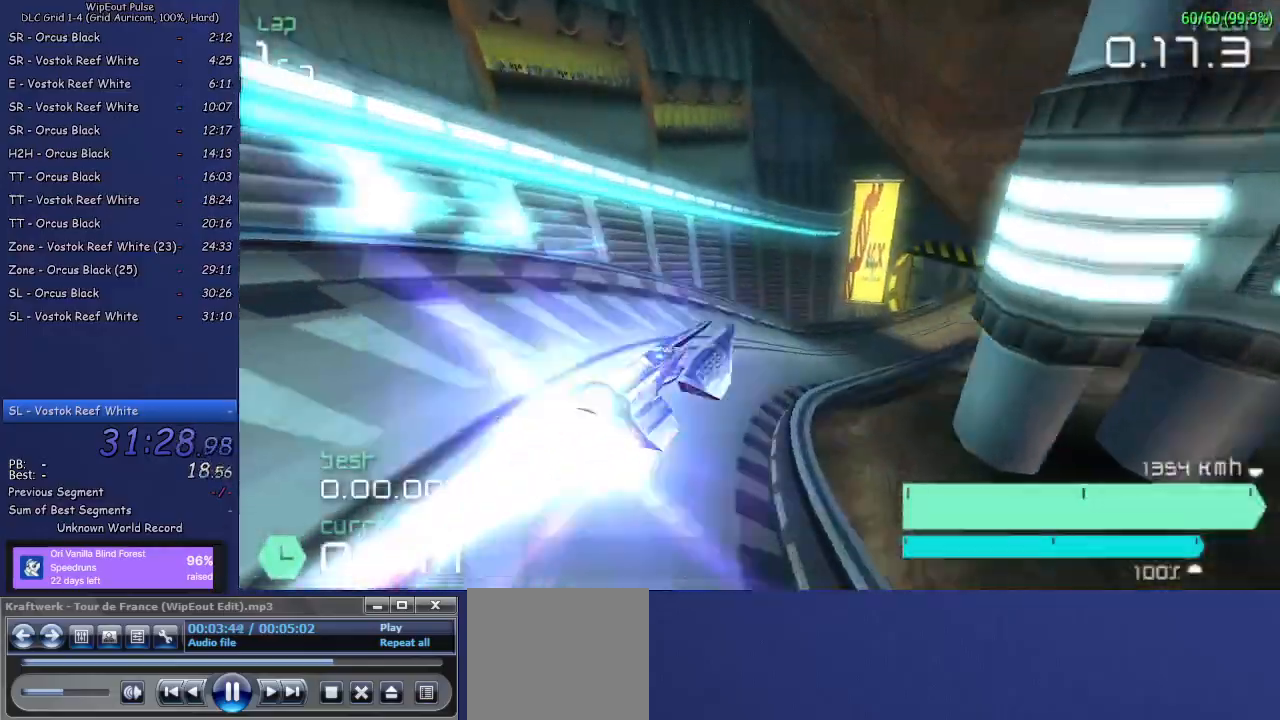
{"buttons": ["R2"], "left_stick": "center", "right_stick": "center", "events": [[67, "left_stick", "center"], [117, "left_stick", "up-right"], [233, "R1", "up"], [333, "left_stick", "center"]]}
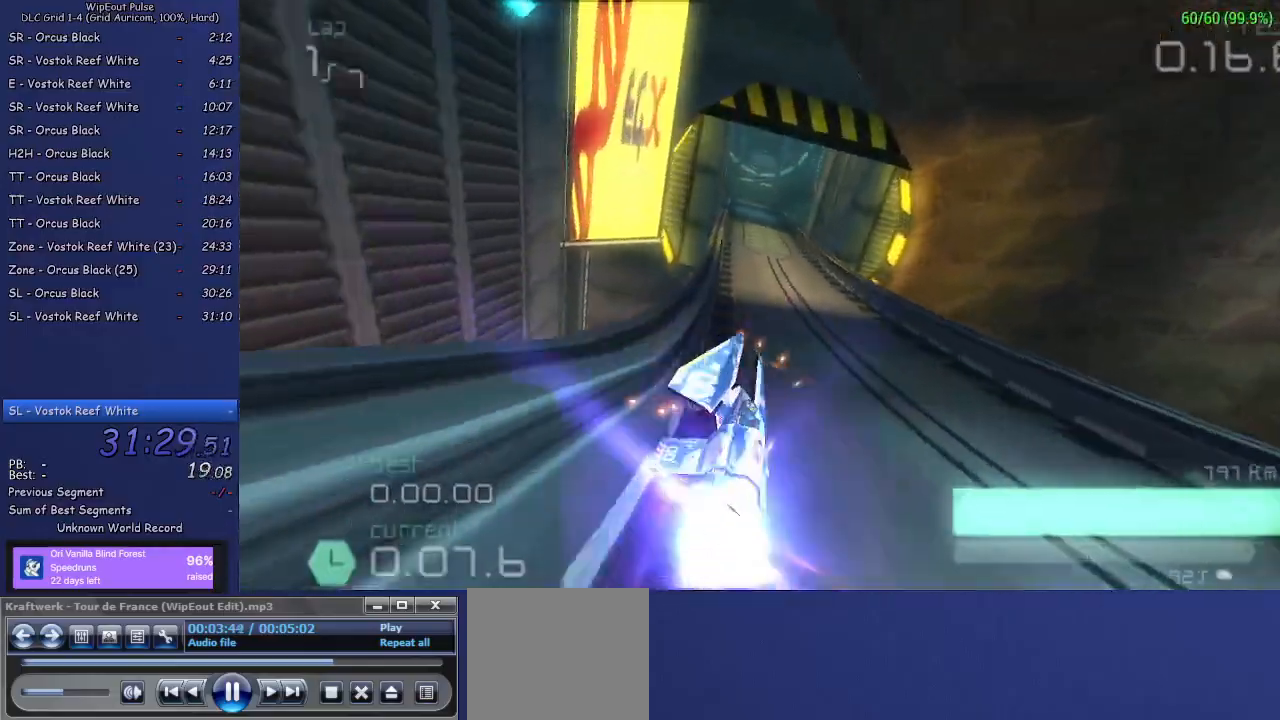
{"buttons": ["R2"], "left_stick": "up-right", "right_stick": "center", "events": [[100, "left_stick", "left"], [133, "L1", "down"], [200, "L1", "up"], [217, "left_stick", "center"], [367, "left_stick", "up-right"]]}
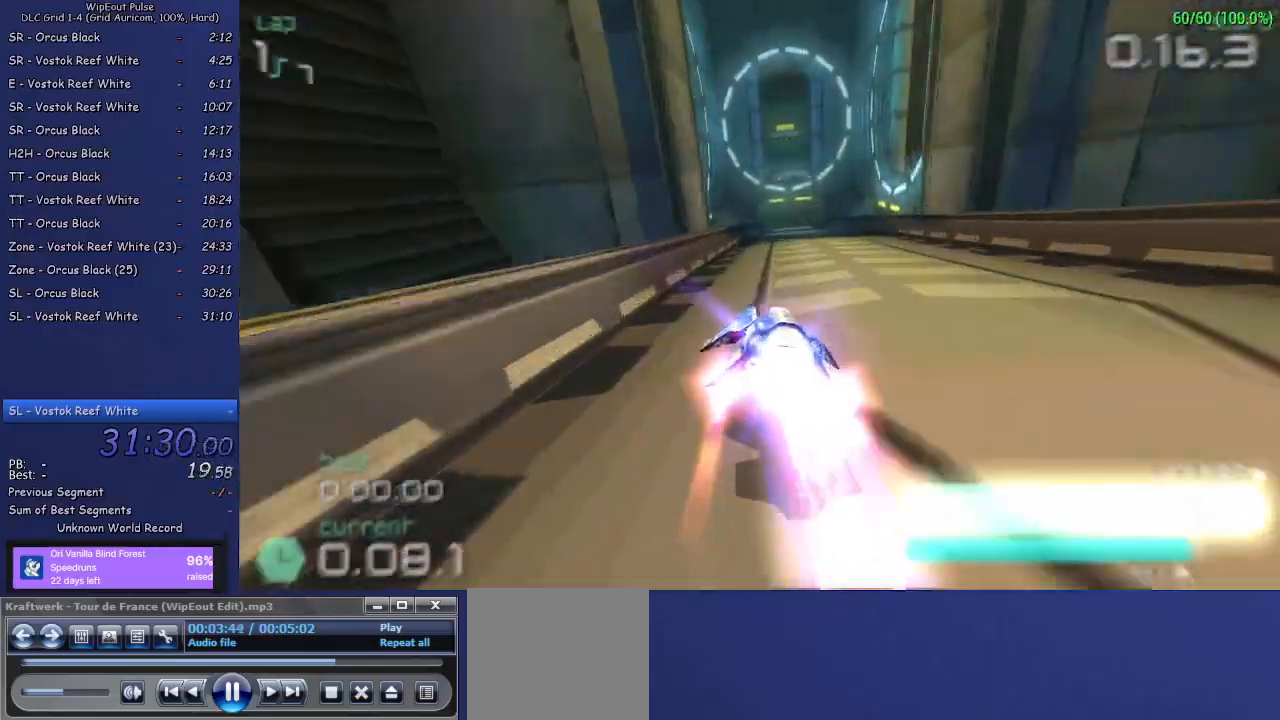
{"buttons": ["R2"], "left_stick": "center", "right_stick": "center", "events": [[150, "left_stick", "center"], [317, "left_stick", "left"], [483, "left_stick", "center"]]}
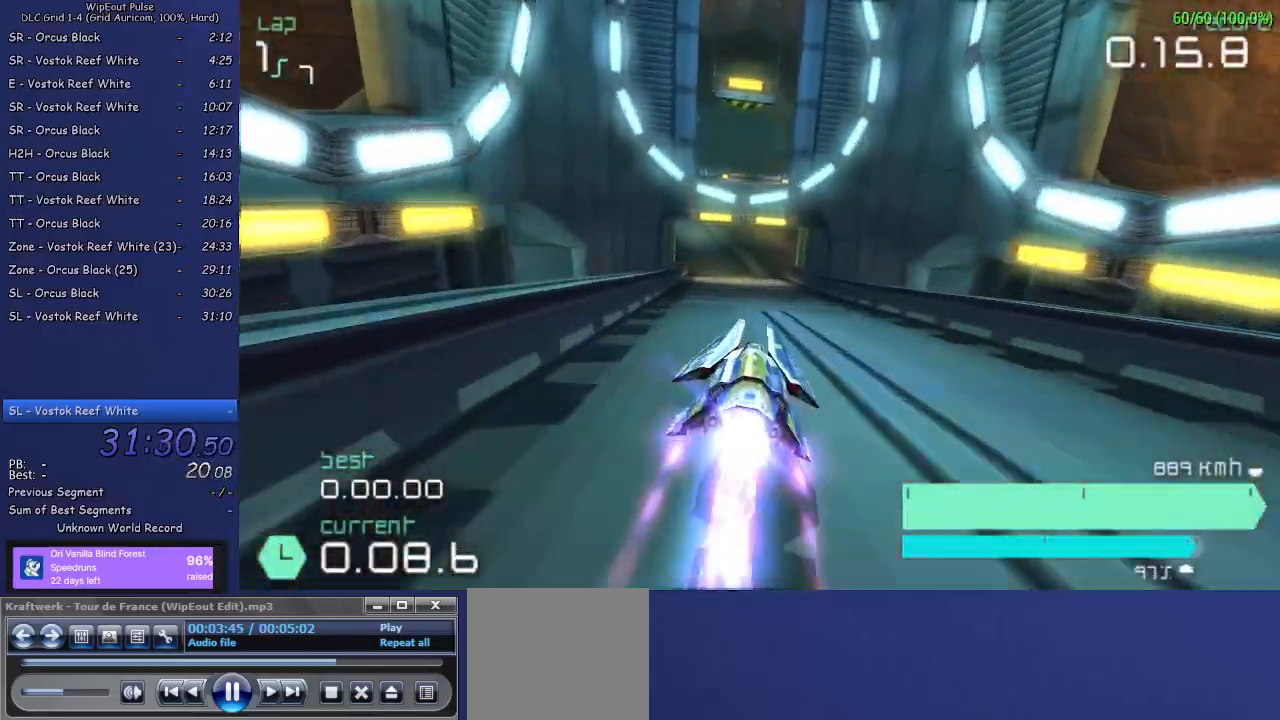
{"buttons": ["R2"], "left_stick": "down-right", "right_stick": "center", "events": [[250, "left_stick", "down-left"], [450, "left_stick", "down-right"]]}
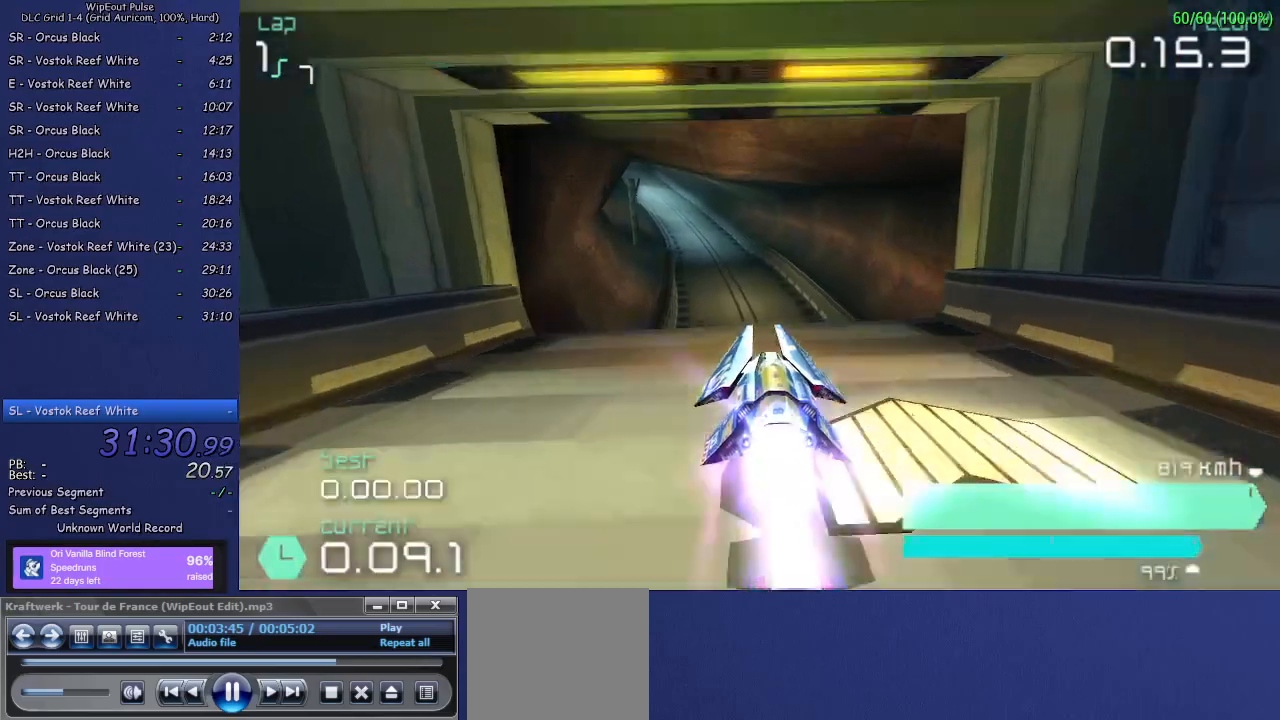
{"buttons": ["R2"], "left_stick": "down-left", "right_stick": "center", "events": [[50, "left_stick", "down-left"], [150, "left_stick", "right"], [233, "left_stick", "left"], [317, "left_stick", "center"], [367, "left_stick", "down-left"]]}
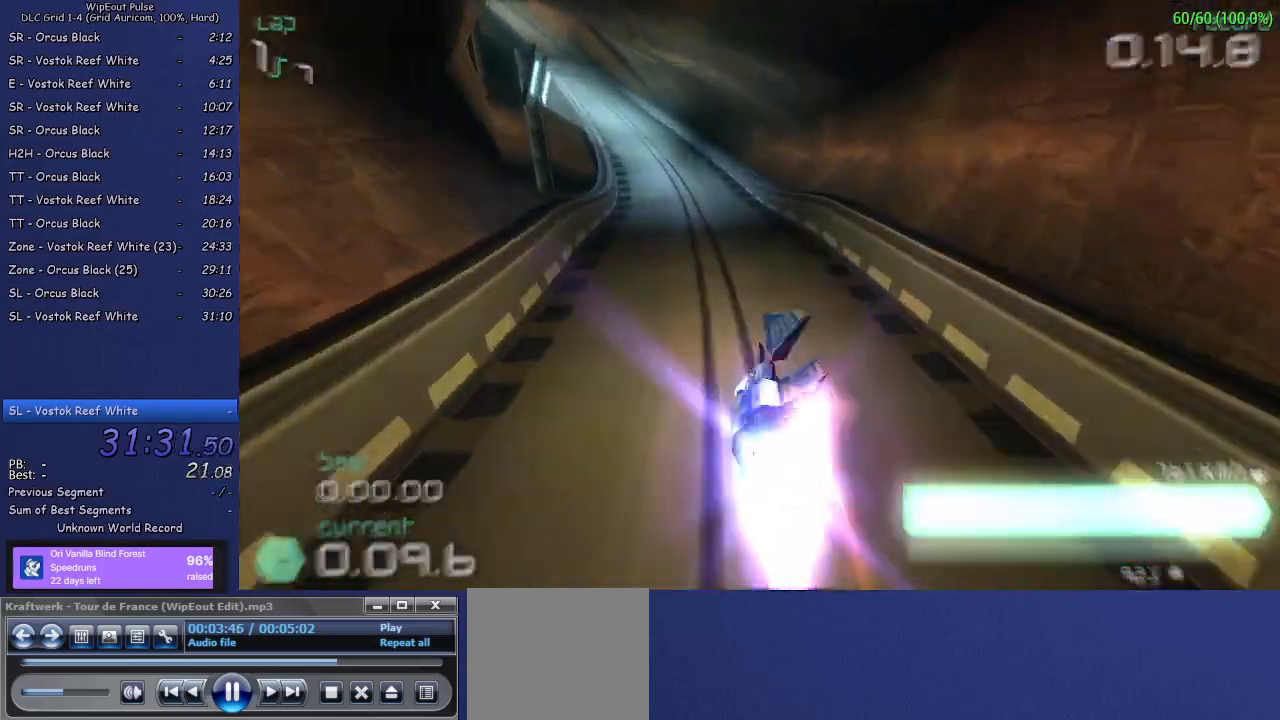
{"buttons": ["R2"], "left_stick": "left", "right_stick": "center", "events": [[117, "left_stick", "center"], [217, "left_stick", "left"], [350, "left_stick", "center"], [433, "left_stick", "left"]]}
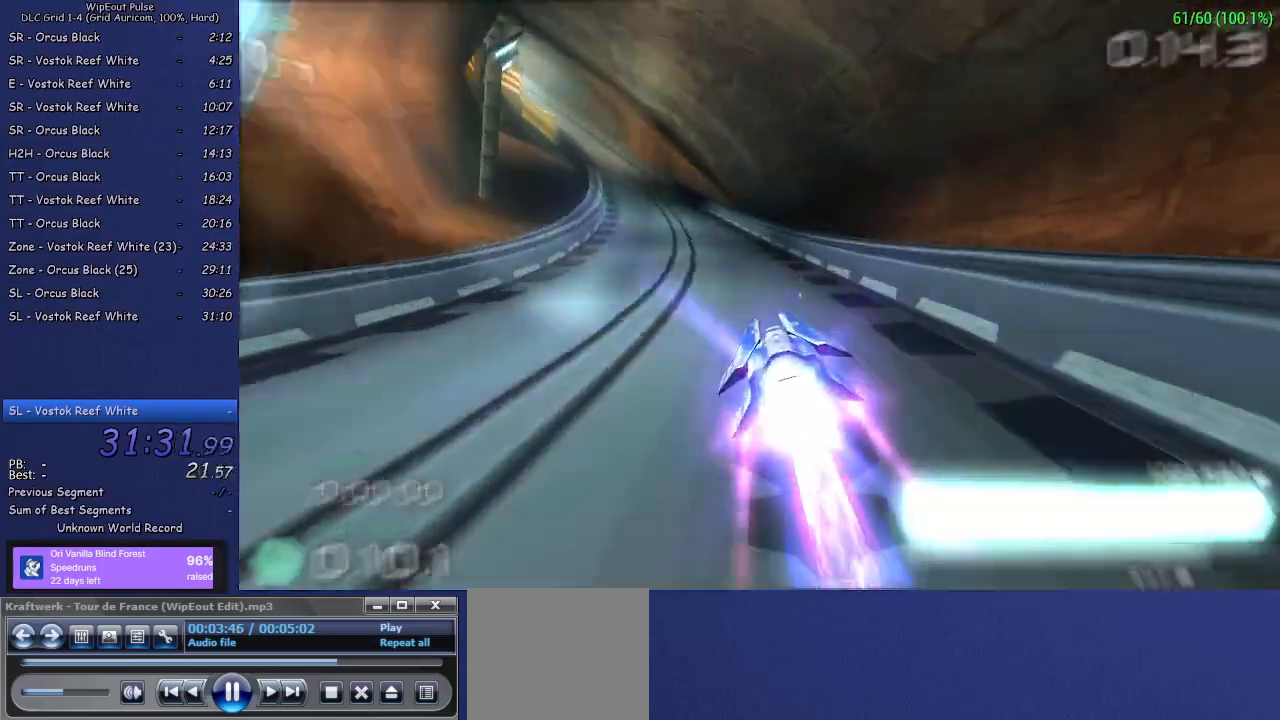
{"buttons": ["R2"], "left_stick": "center", "right_stick": "center", "events": [[17, "L1", "down"], [133, "L1", "up"], [167, "left_stick", "center"], [233, "left_stick", "left"], [367, "L1", "down"], [467, "L1", "up"], [467, "left_stick", "center"]]}
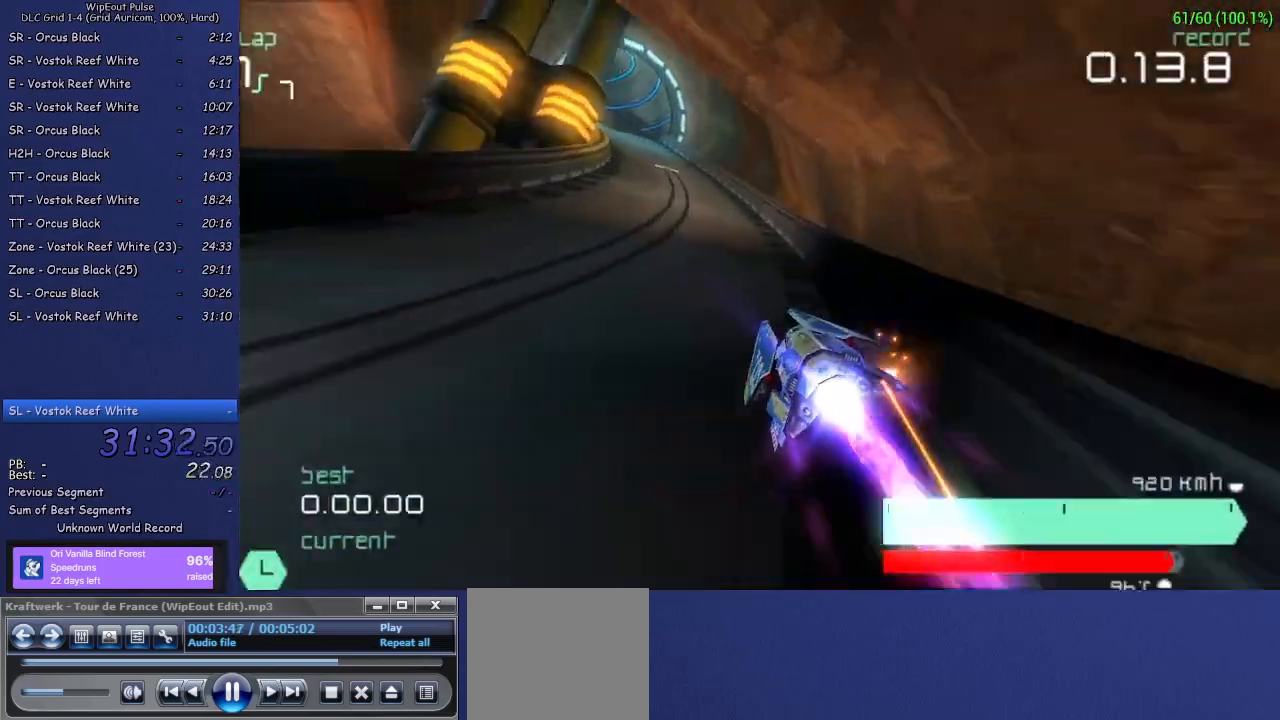
{"buttons": ["R2"], "left_stick": "center", "right_stick": "center", "events": [[350, "left_stick", "left"], [500, "left_stick", "center"]]}
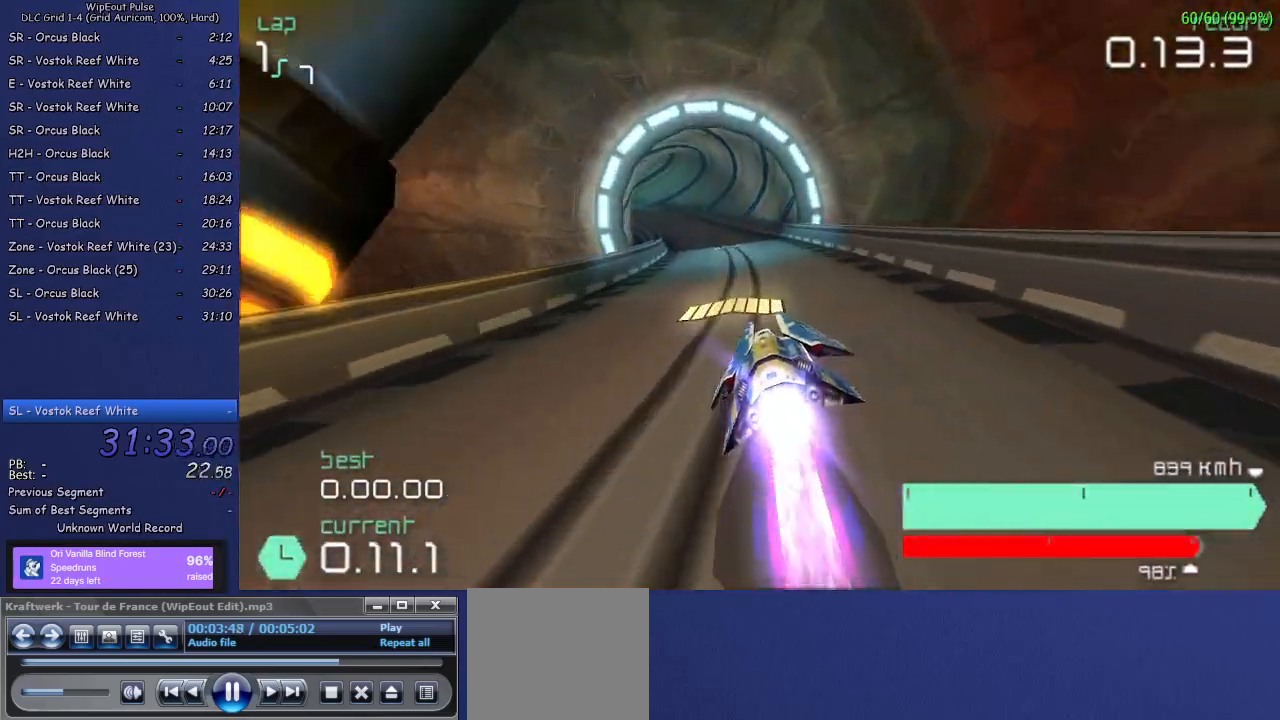
{"buttons": ["L1", "R2"], "left_stick": "left", "right_stick": "center", "events": [[250, "left_stick", "left"], [467, "L1", "down"]]}
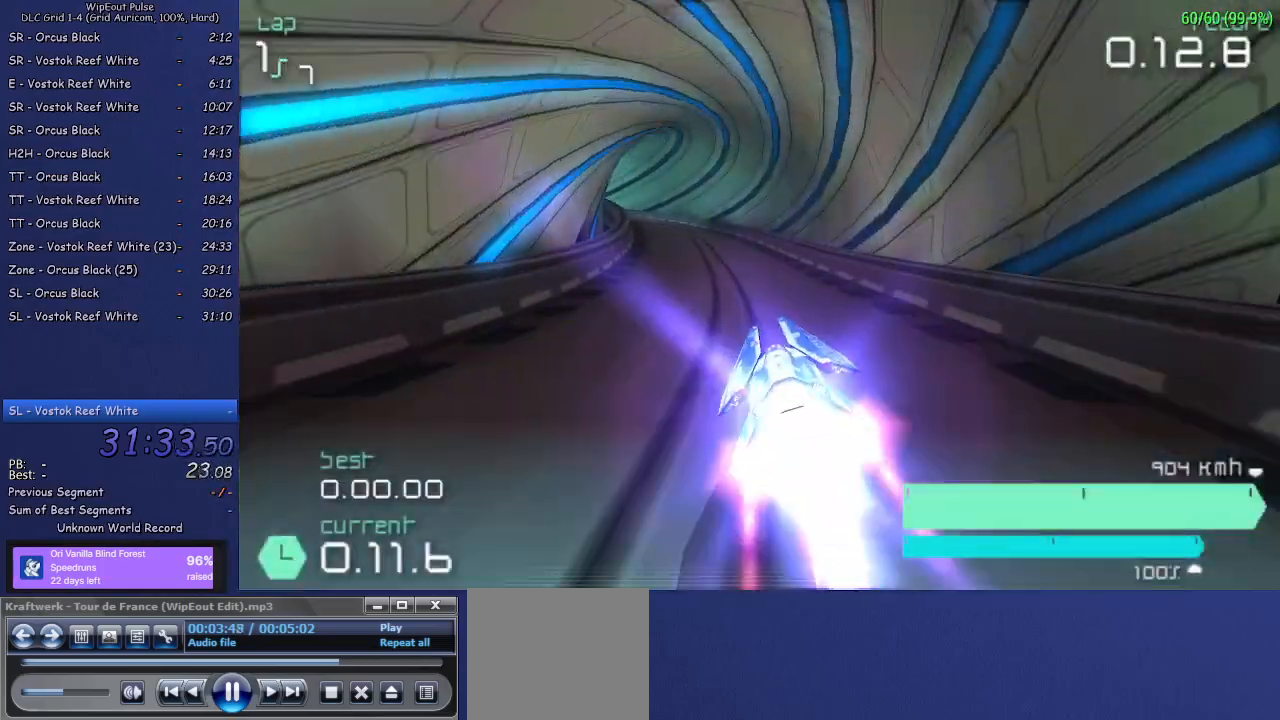
{"buttons": ["R2"], "left_stick": "left", "right_stick": "center", "events": [[50, "L1", "up"], [83, "left_stick", "center"], [267, "left_stick", "up-right"], [500, "left_stick", "left"]]}
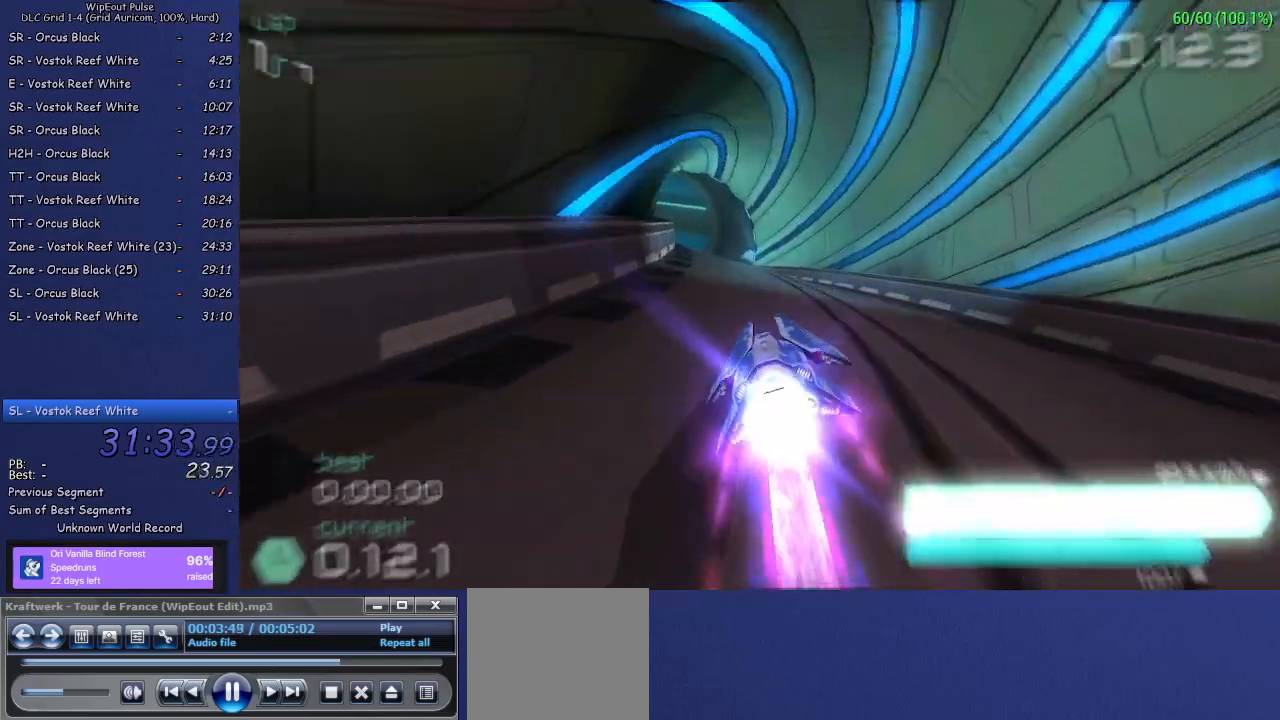
{"buttons": ["R2"], "left_stick": "center", "right_stick": "center", "events": [[67, "L1", "down"], [250, "L1", "up"], [367, "left_stick", "center"]]}
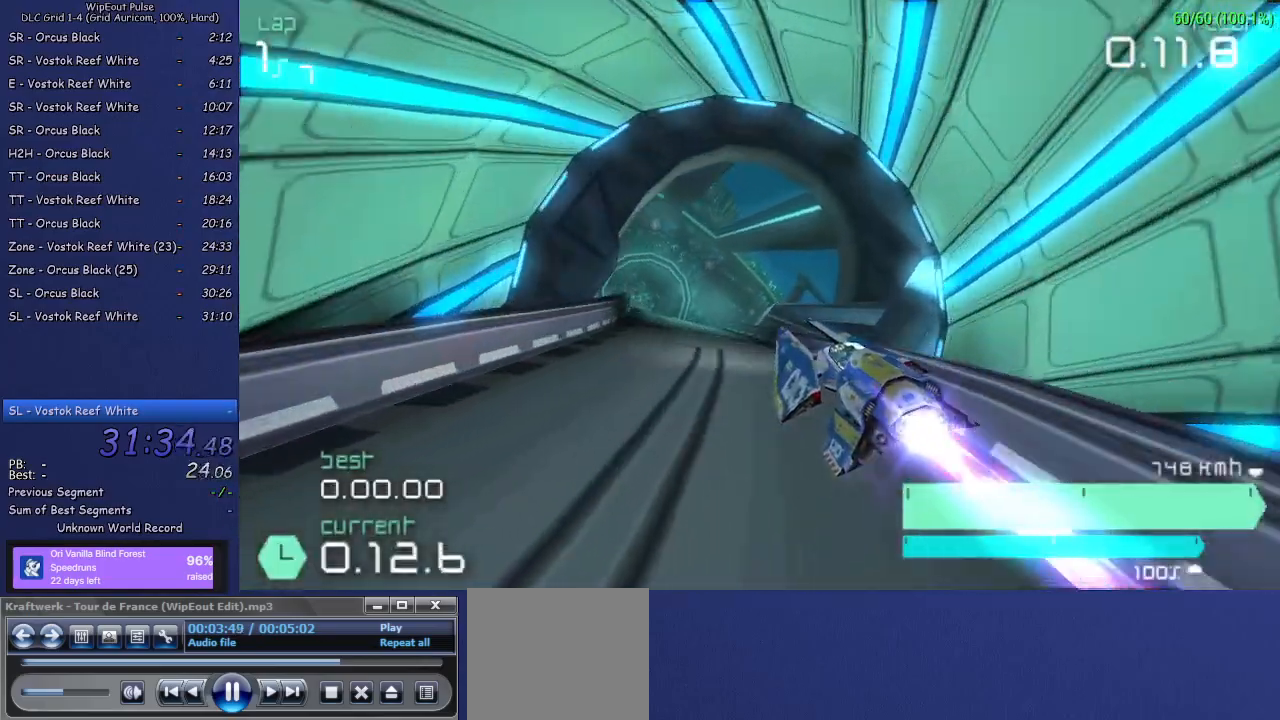
{"buttons": ["R2"], "left_stick": "center", "right_stick": "center", "events": []}
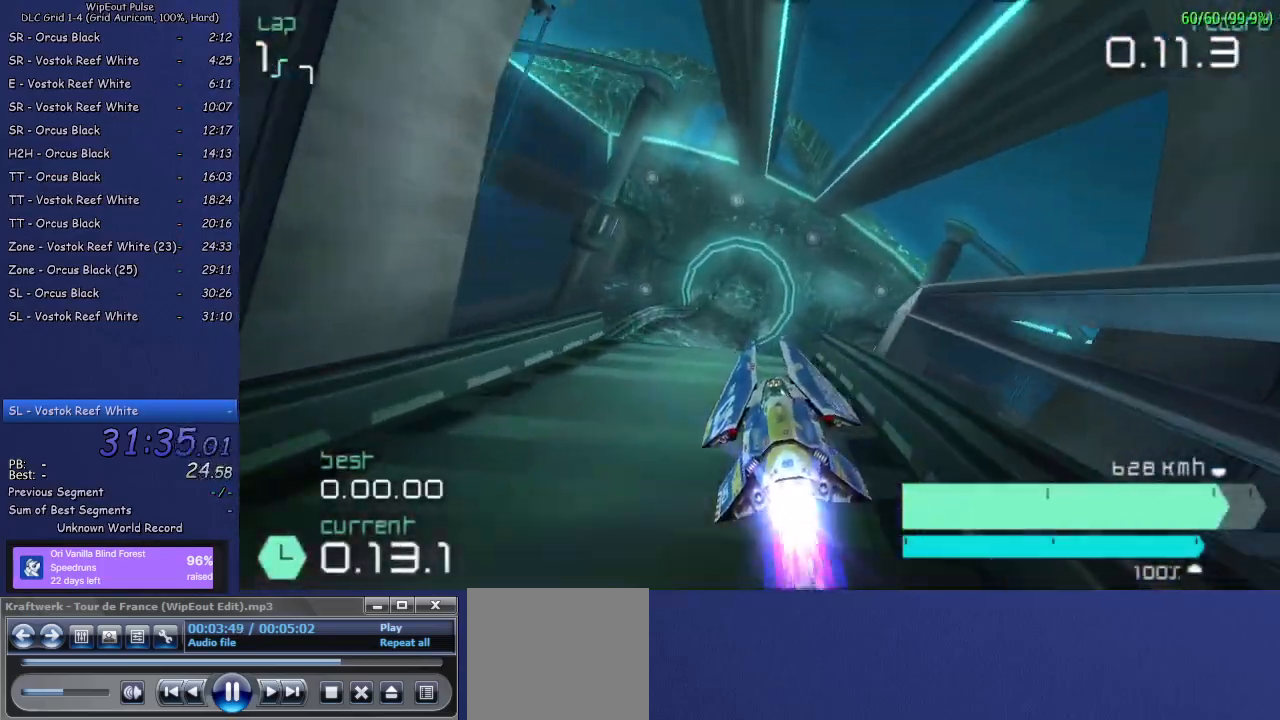
{"buttons": ["R2"], "left_stick": "right", "right_stick": "center", "events": [[100, "left_stick", "right"], [183, "left_stick", "down-left"], [300, "left_stick", "right"], [367, "left_stick", "left"], [450, "left_stick", "up"], [500, "left_stick", "right"]]}
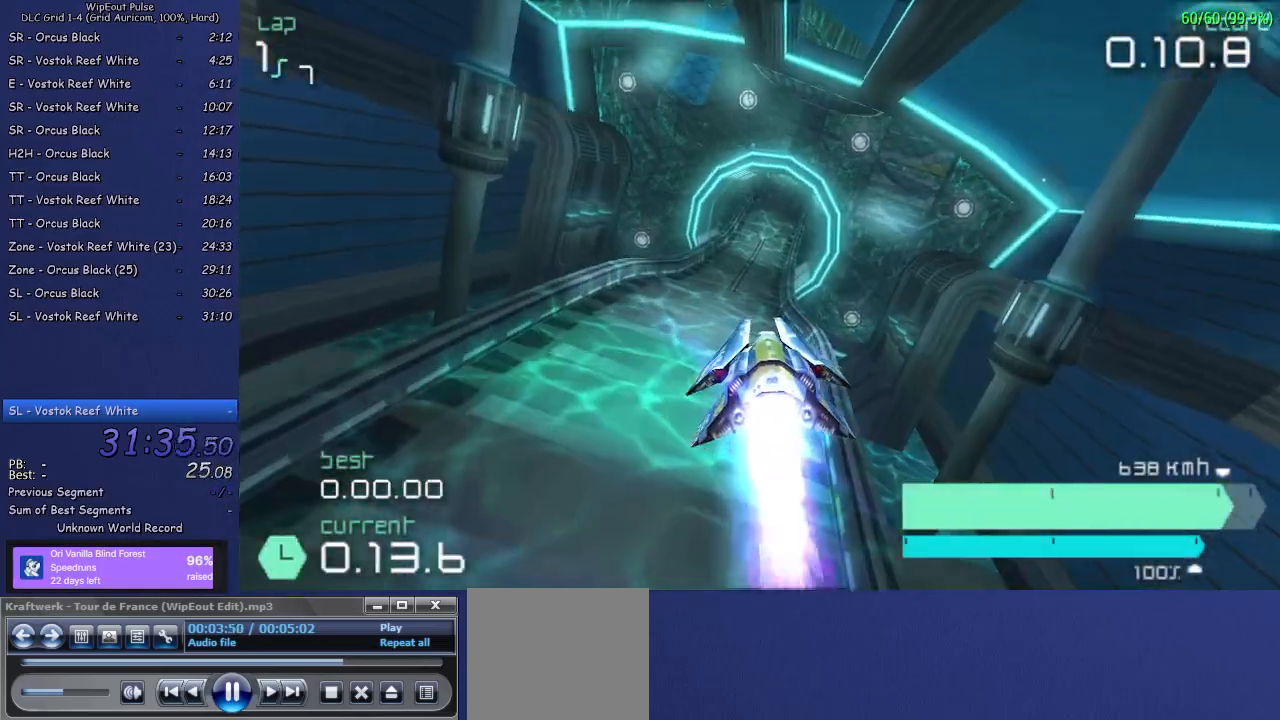
{"buttons": ["R2"], "left_stick": "center", "right_stick": "center", "events": [[17, "left_stick", "left"], [267, "left_stick", "up-right"], [500, "left_stick", "center"]]}
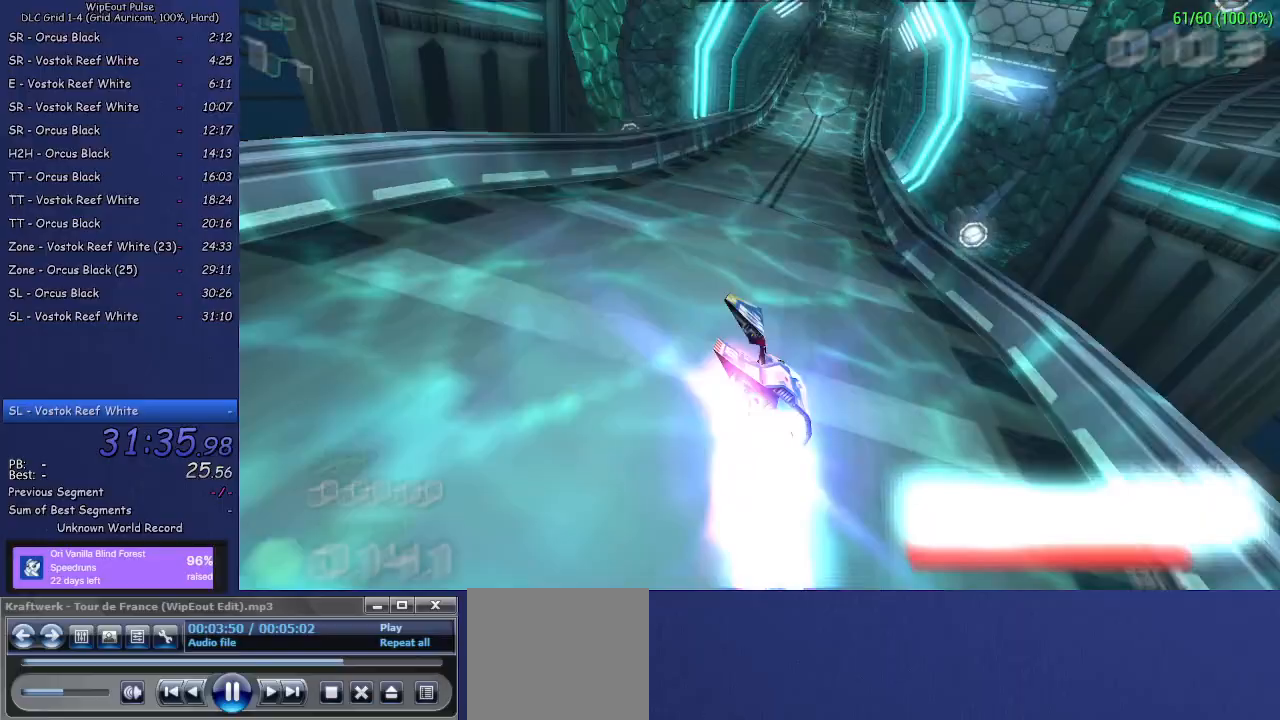
{"buttons": ["R2"], "left_stick": "center", "right_stick": "center", "events": [[217, "left_stick", "up-right"], [367, "left_stick", "center"]]}
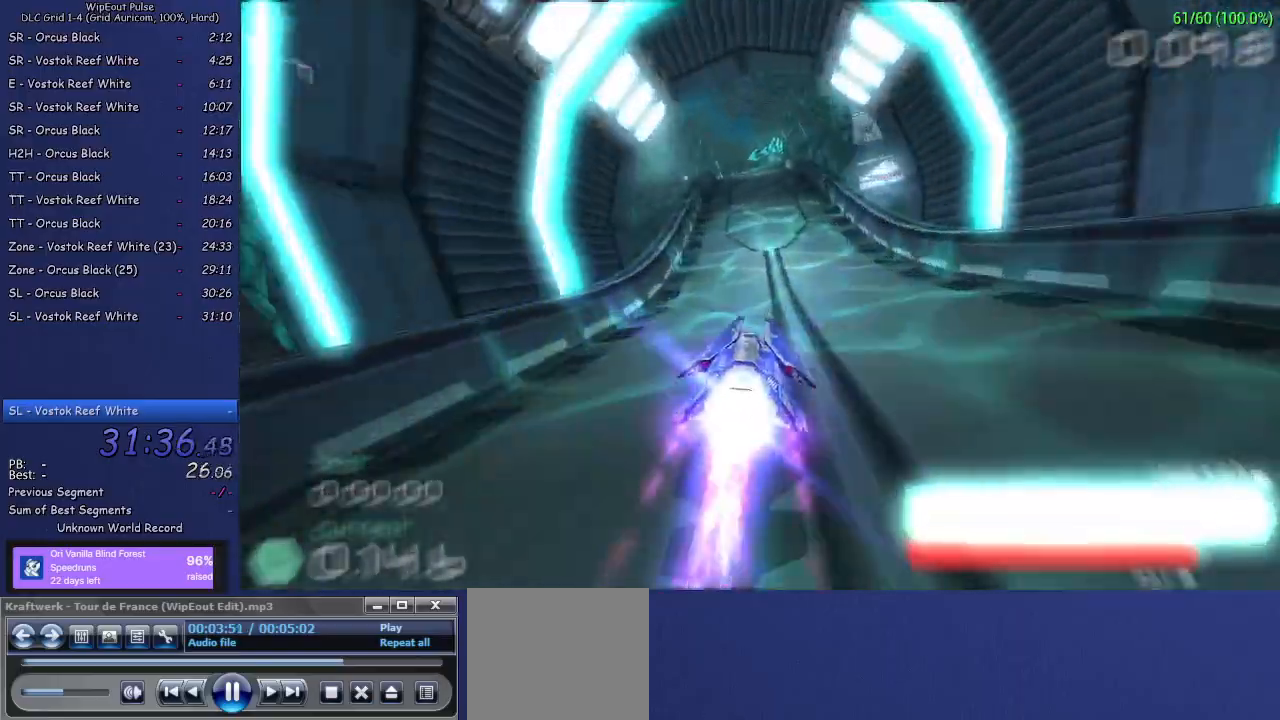
{"buttons": ["R2"], "left_stick": "left", "right_stick": "center", "events": [[250, "left_stick", "left"], [417, "left_stick", "center"], [467, "left_stick", "left"]]}
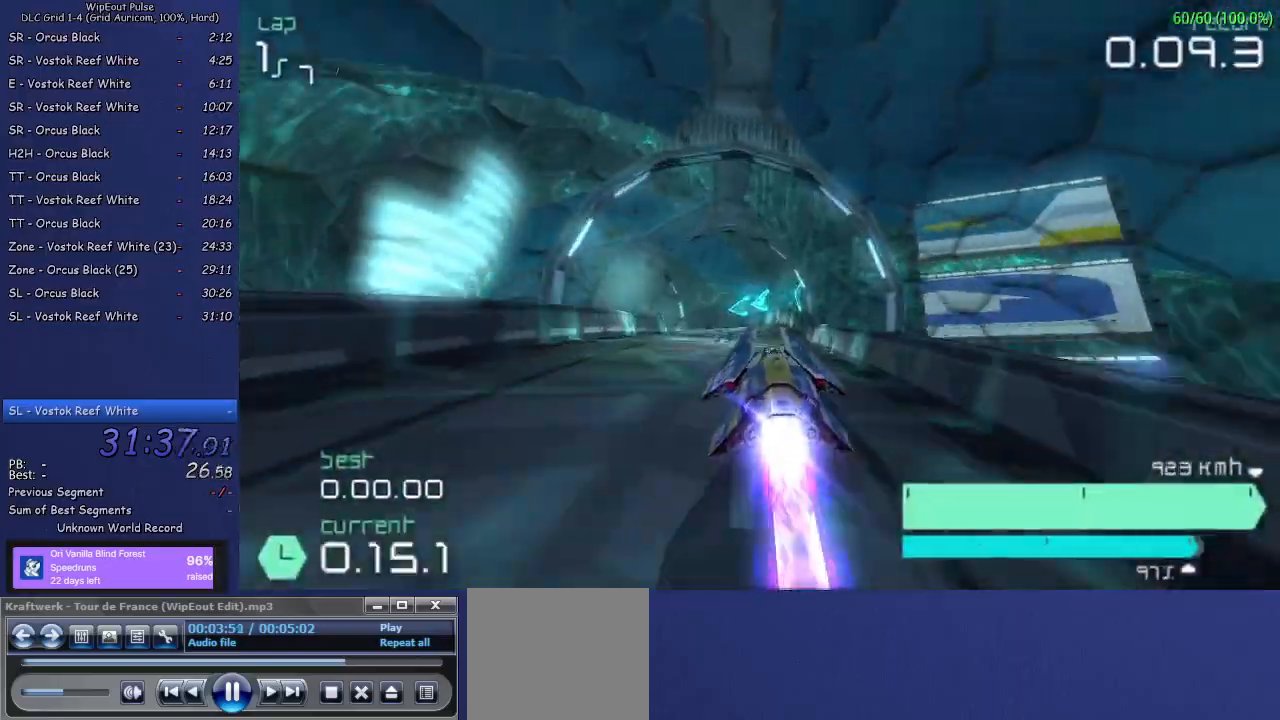
{"buttons": ["L1", "R2"], "left_stick": "down-left", "right_stick": "center", "events": [[50, "L1", "down"], [100, "left_stick", "down"], [150, "left_stick", "right"], [217, "left_stick", "left"], [300, "left_stick", "center"], [350, "left_stick", "down-left"]]}
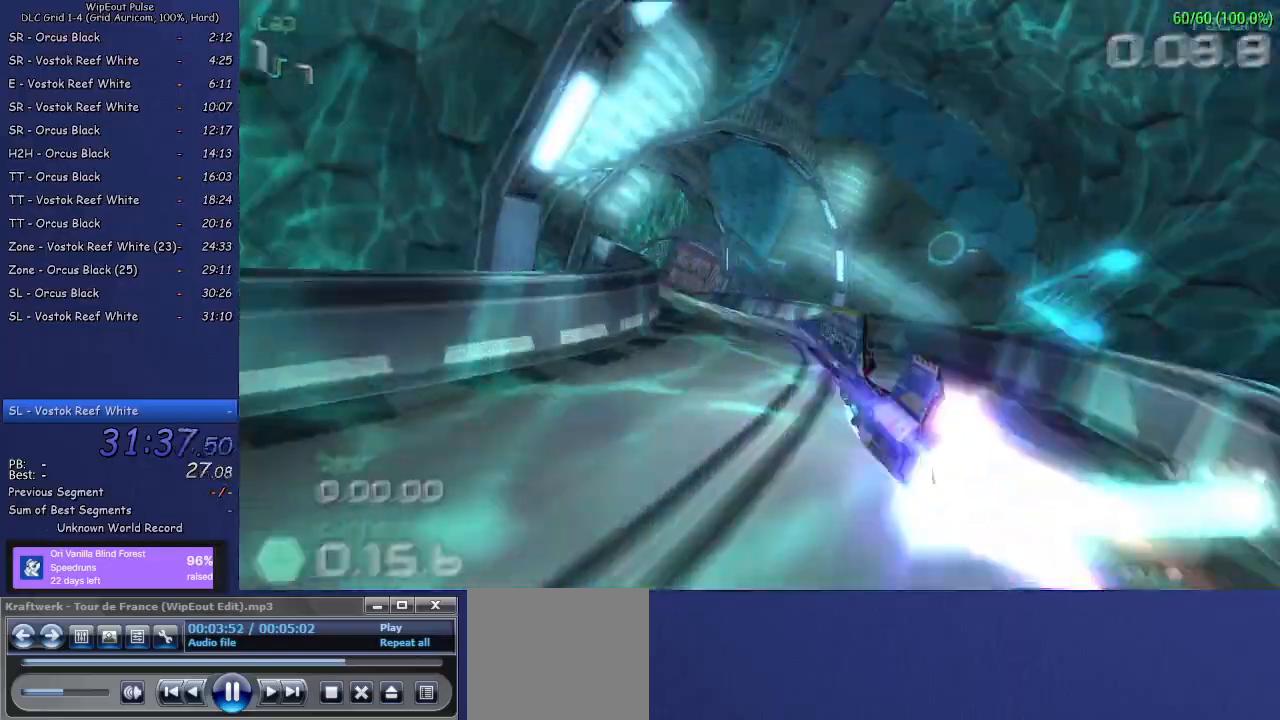
{"buttons": ["R1", "R2"], "left_stick": "up-right", "right_stick": "center", "events": [[17, "left_stick", "center"], [67, "L1", "up"], [150, "left_stick", "up-right"], [283, "R1", "down"]]}
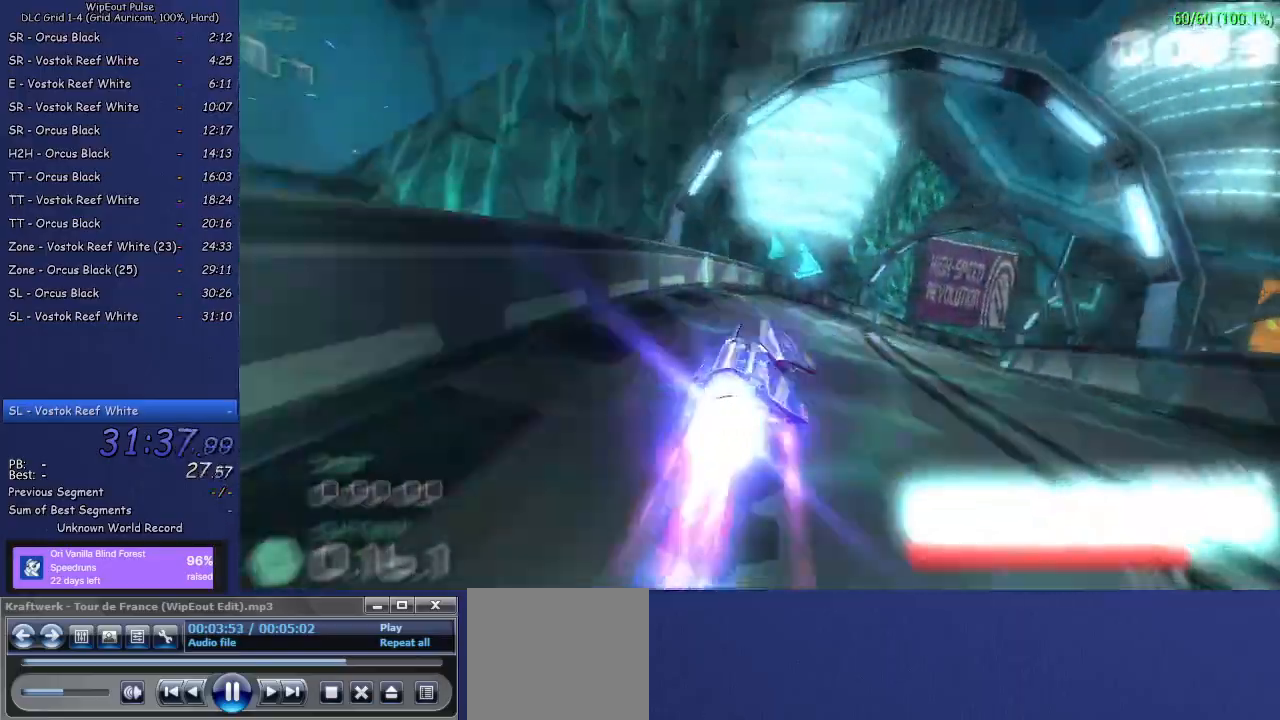
{"buttons": ["R2"], "left_stick": "up-right", "right_stick": "center", "events": [[83, "R1", "up"]]}
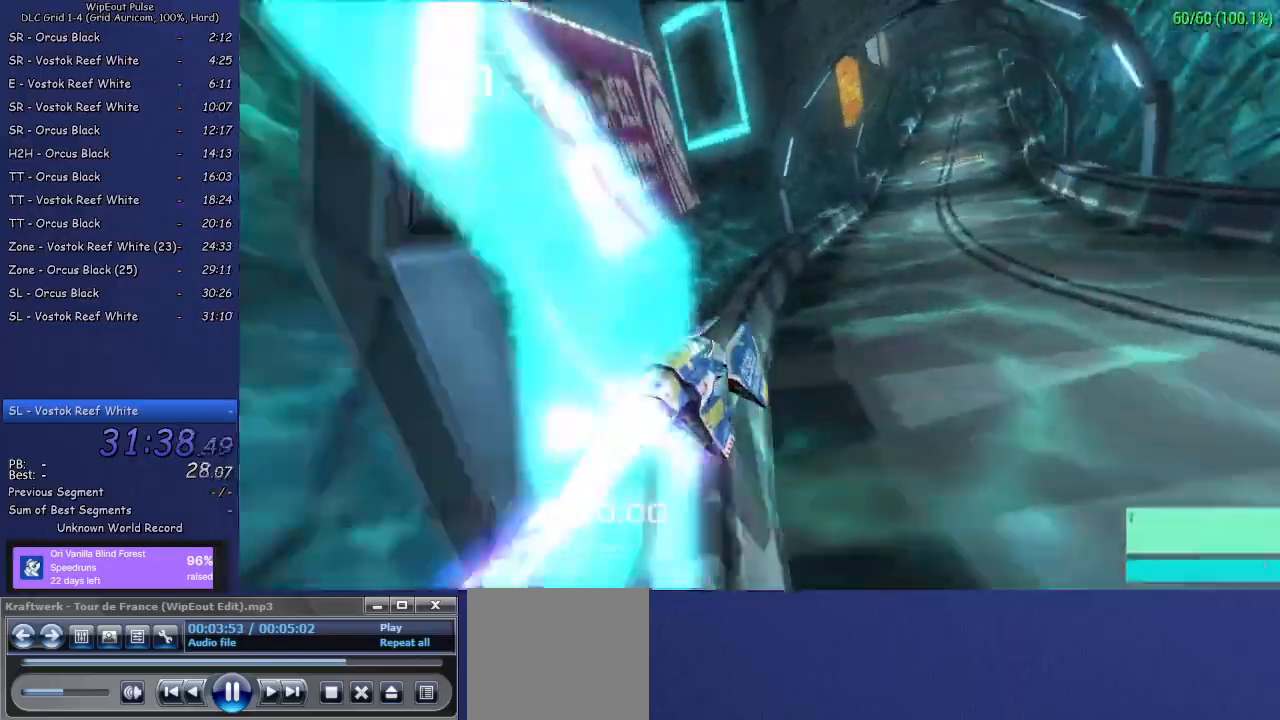
{"buttons": ["L1", "R2"], "left_stick": "left", "right_stick": "center", "events": [[317, "R1", "down"], [350, "left_stick", "center"], [367, "R1", "up"], [500, "L1", "down"], [500, "left_stick", "left"]]}
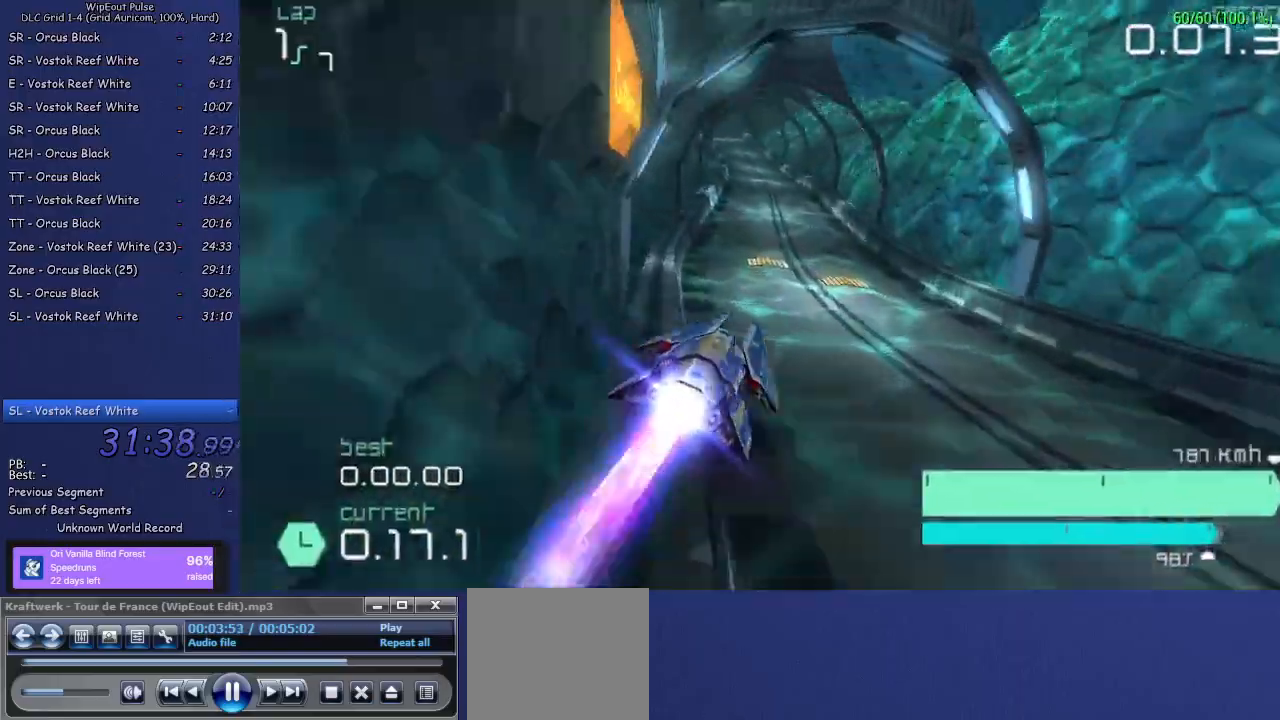
{"buttons": ["R2"], "left_stick": "center", "right_stick": "center", "events": [[83, "L1", "up"], [100, "left_stick", "center"], [233, "left_stick", "left"], [400, "left_stick", "center"]]}
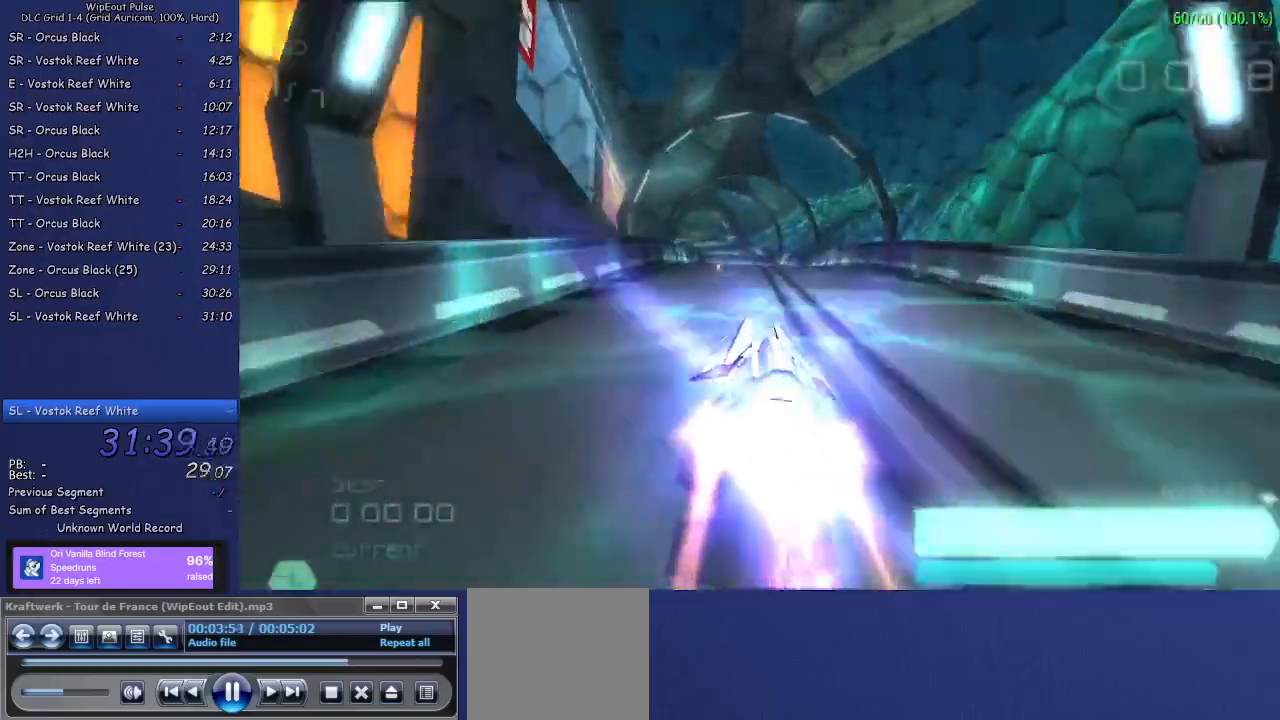
{"buttons": ["R2"], "left_stick": "center", "right_stick": "center", "events": [[83, "left_stick", "left"], [200, "left_stick", "center"]]}
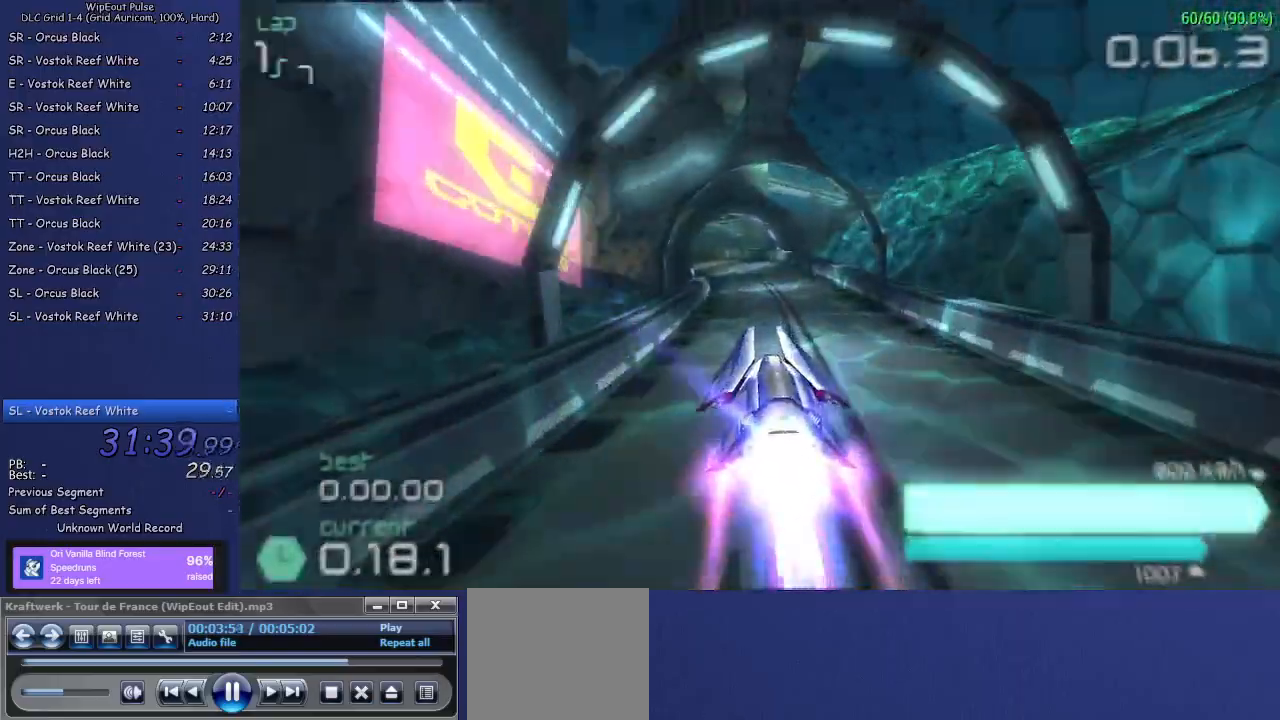
{"buttons": ["L1", "R2"], "left_stick": "left", "right_stick": "center", "events": [[283, "left_stick", "left"], [383, "L1", "down"]]}
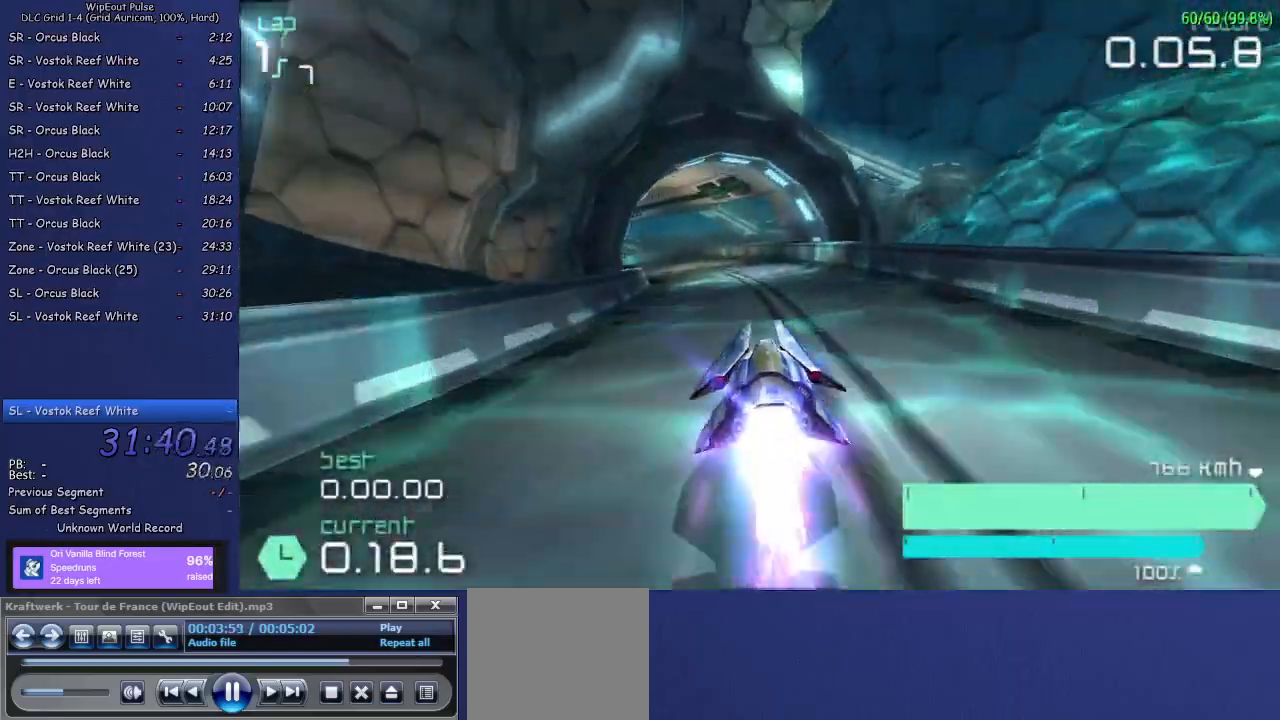
{"buttons": ["R2"], "left_stick": "center", "right_stick": "center", "events": [[150, "L1", "up"], [350, "left_stick", "center"]]}
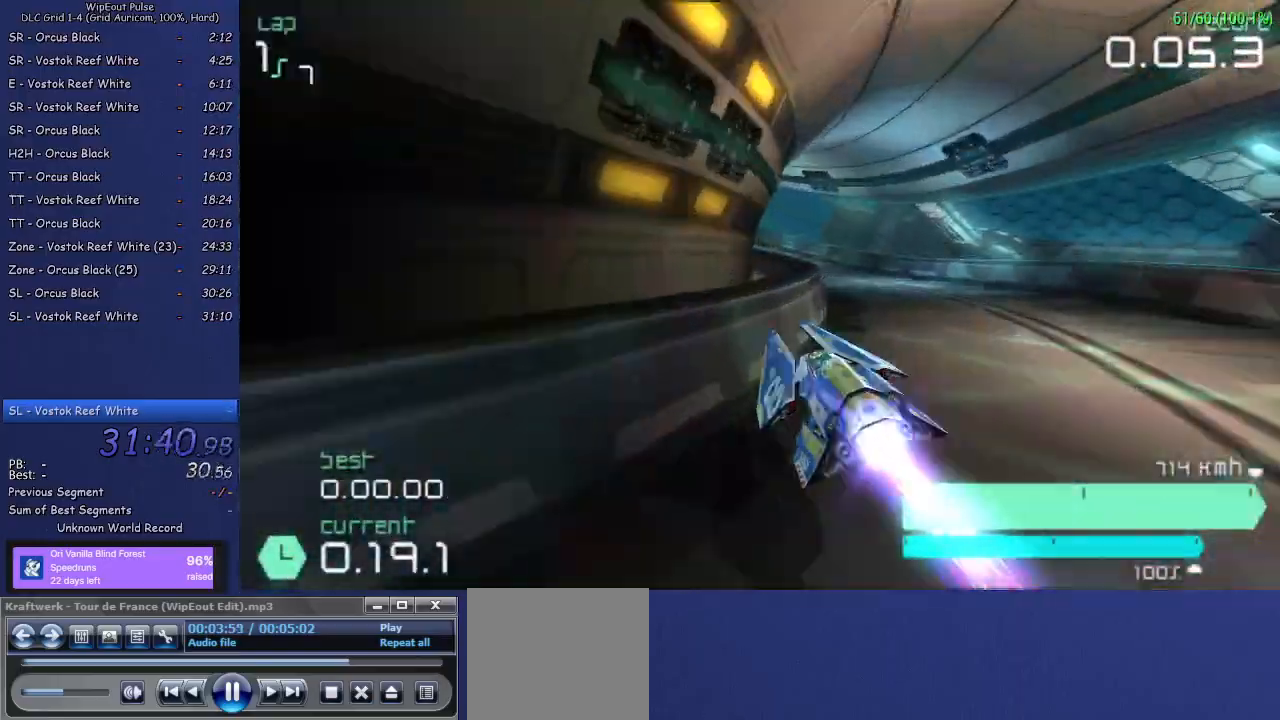
{"buttons": ["L1", "R2"], "left_stick": "left", "right_stick": "center", "events": [[417, "left_stick", "left"], [467, "L1", "down"]]}
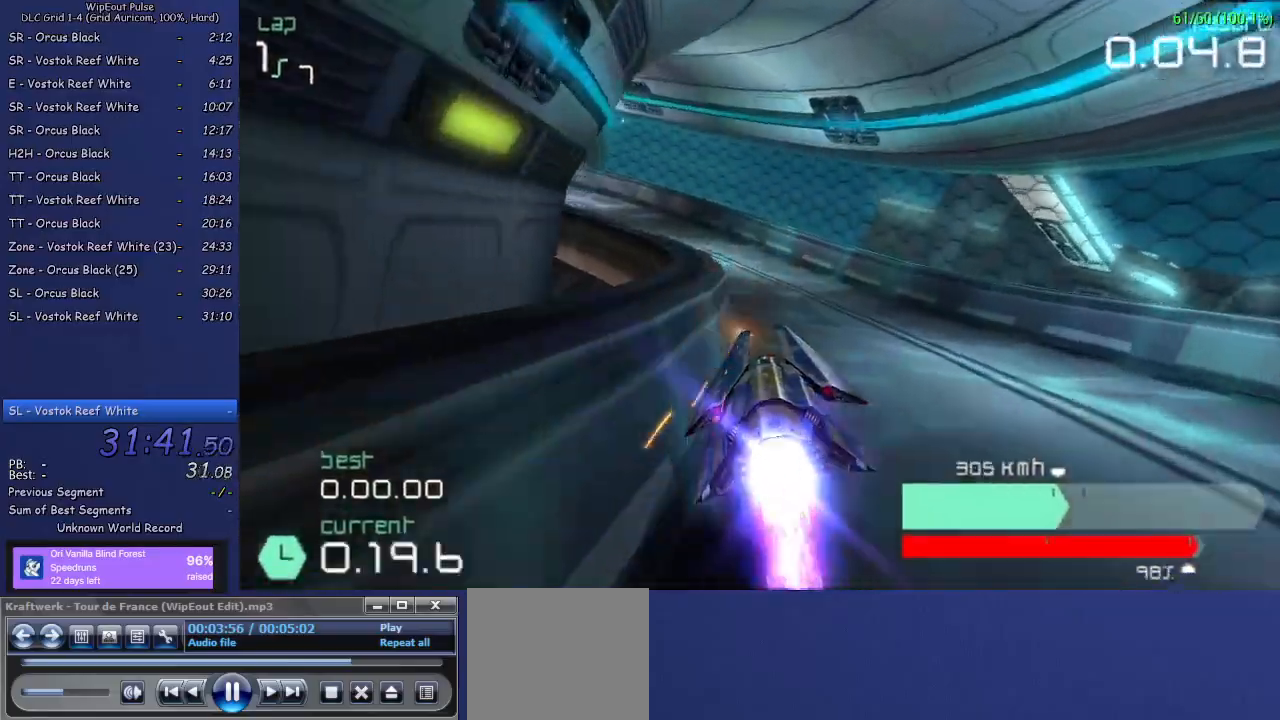
{"buttons": ["L1", "R2"], "left_stick": "left", "right_stick": "center", "events": [[117, "L1", "up"], [167, "left_stick", "center"], [233, "left_stick", "left"], [300, "L1", "down"]]}